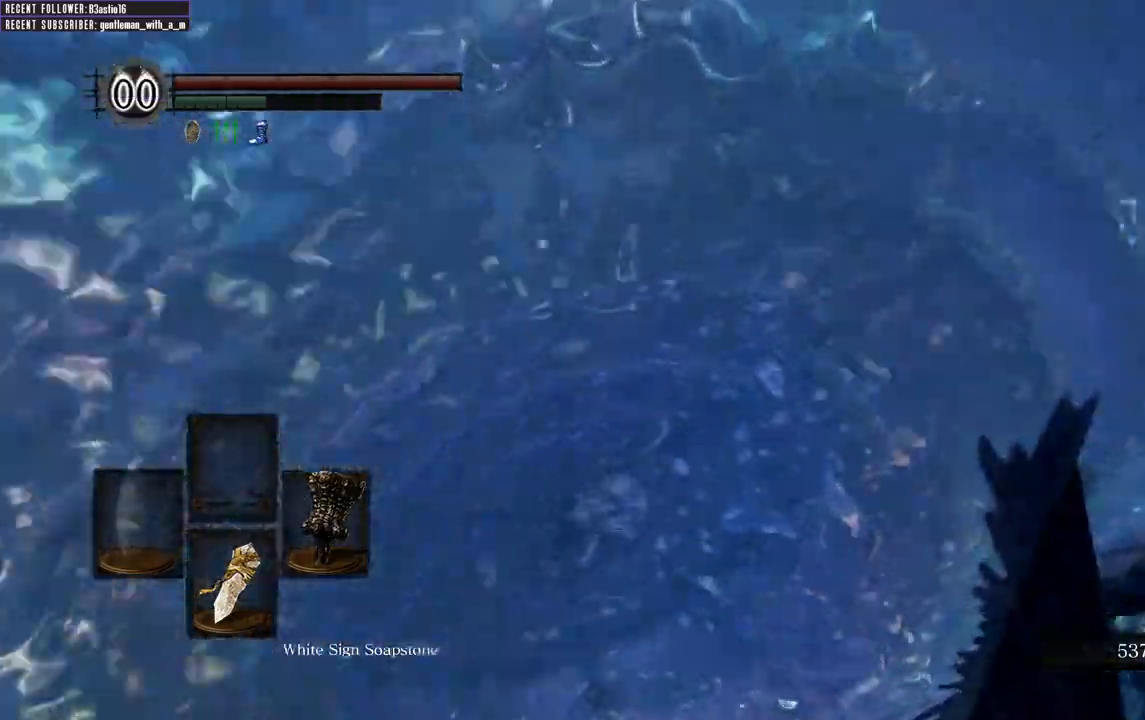
Gameplay with a controller (Xbox layout); each line is a JSON object with the inputs held at the frame after it. "events" lists button and stick changes between this image and that frame as [ms after this image, input, new state], when the widget could be followed in between.
{"buttons": ["B"], "left_stick": "up", "right_stick": "center", "events": []}
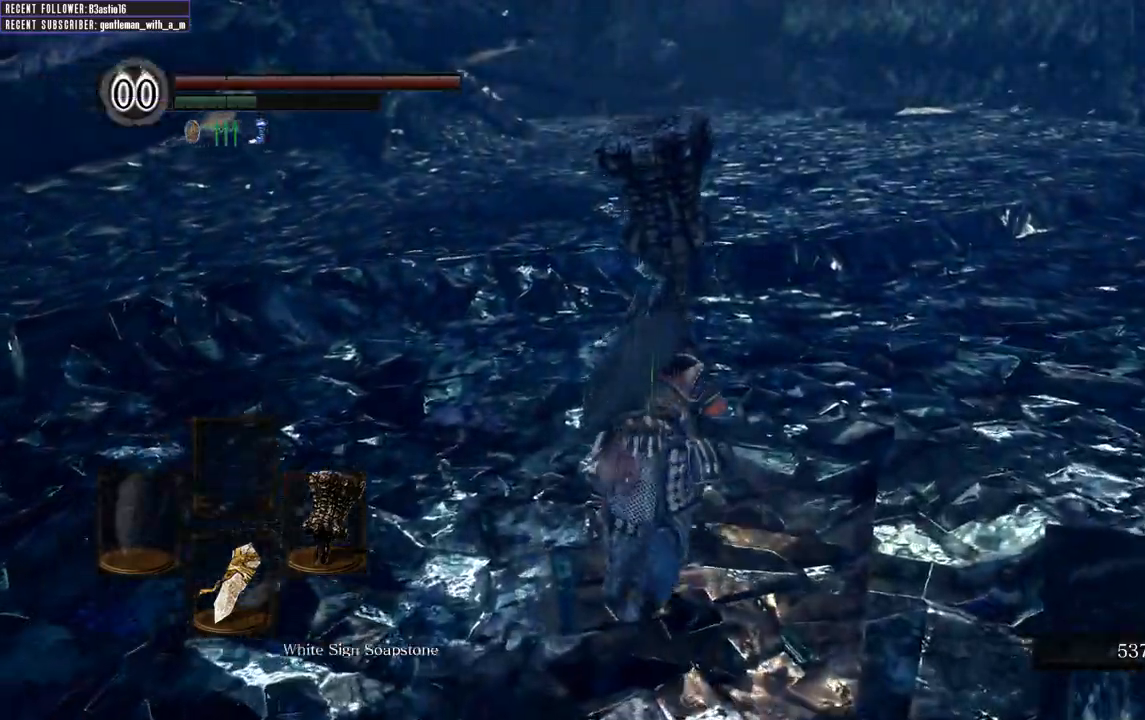
{"buttons": ["B"], "left_stick": "up", "right_stick": "center", "events": [[217, "right_stick", "down"], [317, "right_stick", "center"]]}
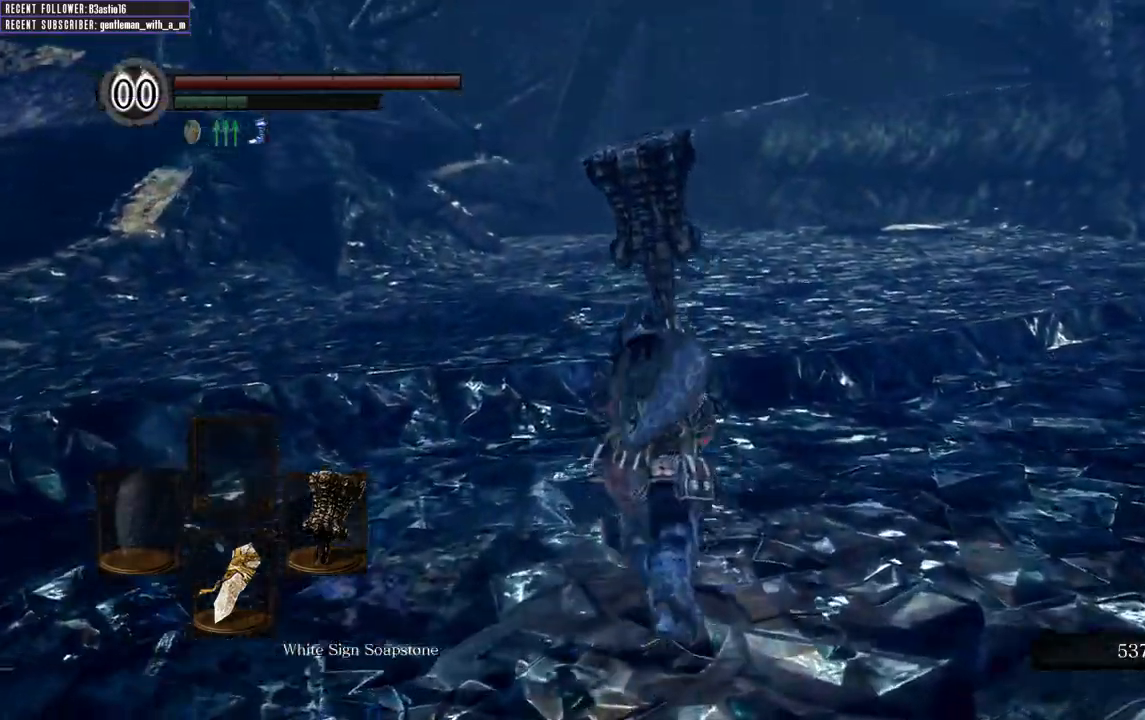
{"buttons": ["B"], "left_stick": "up", "right_stick": "center", "events": []}
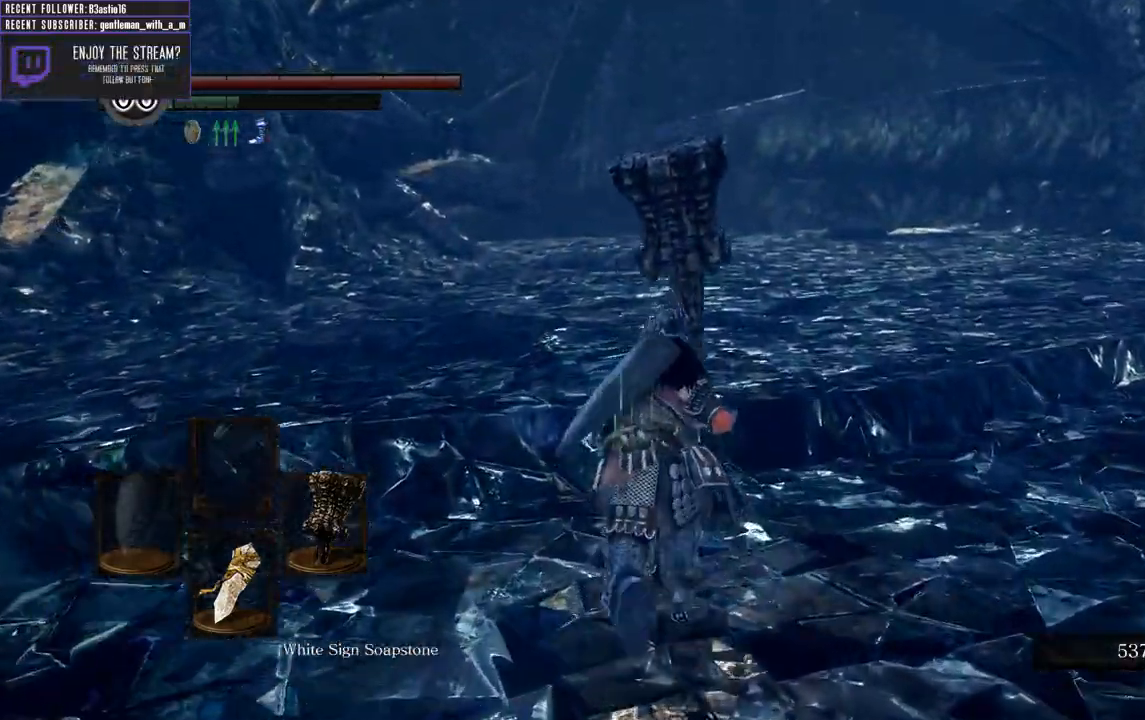
{"buttons": ["B"], "left_stick": "up", "right_stick": "center", "events": []}
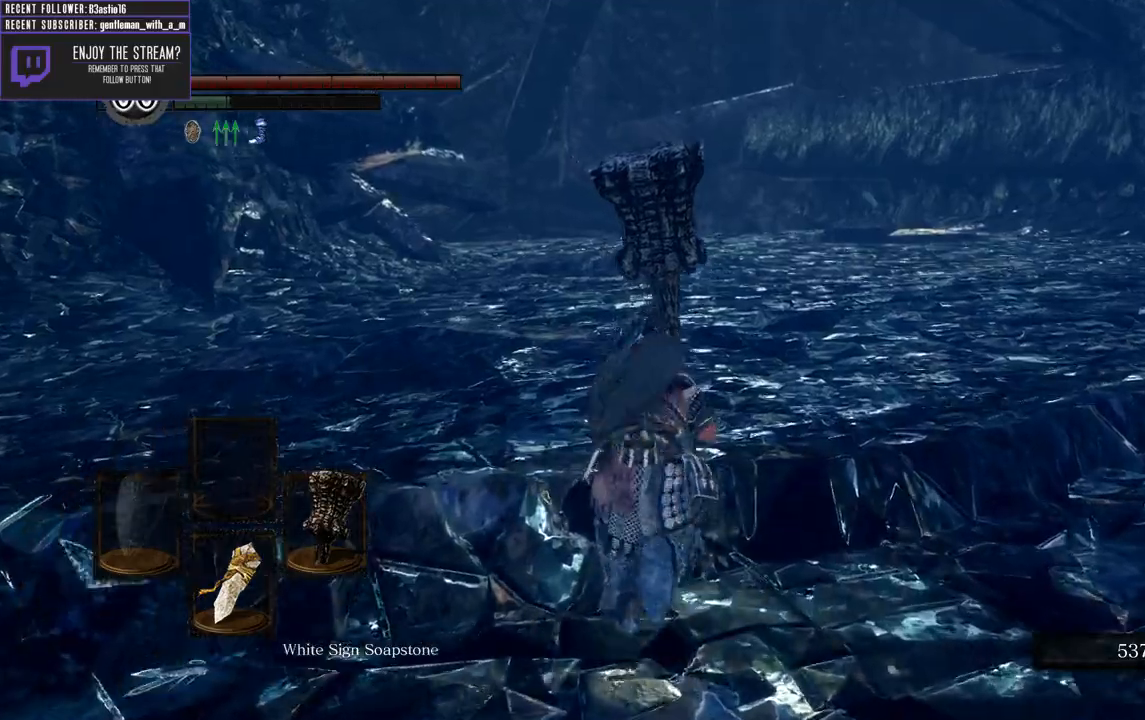
{"buttons": ["B"], "left_stick": "up", "right_stick": "center", "events": []}
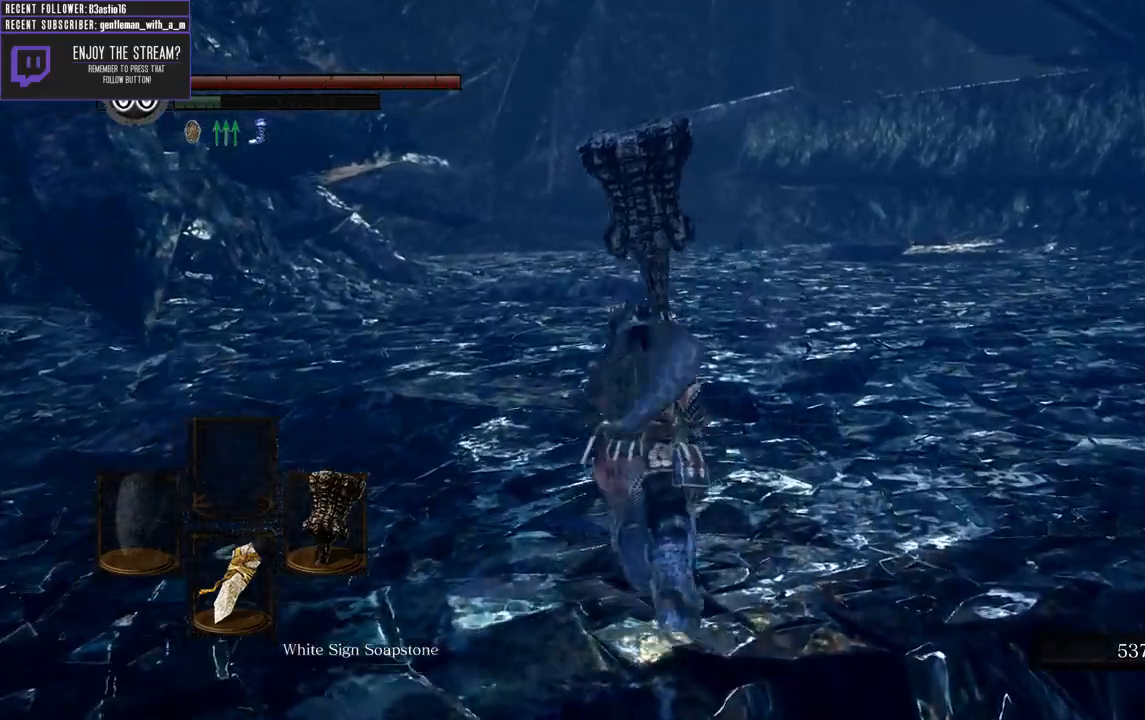
{"buttons": [], "left_stick": "up", "right_stick": "center", "events": [[367, "B", "up"]]}
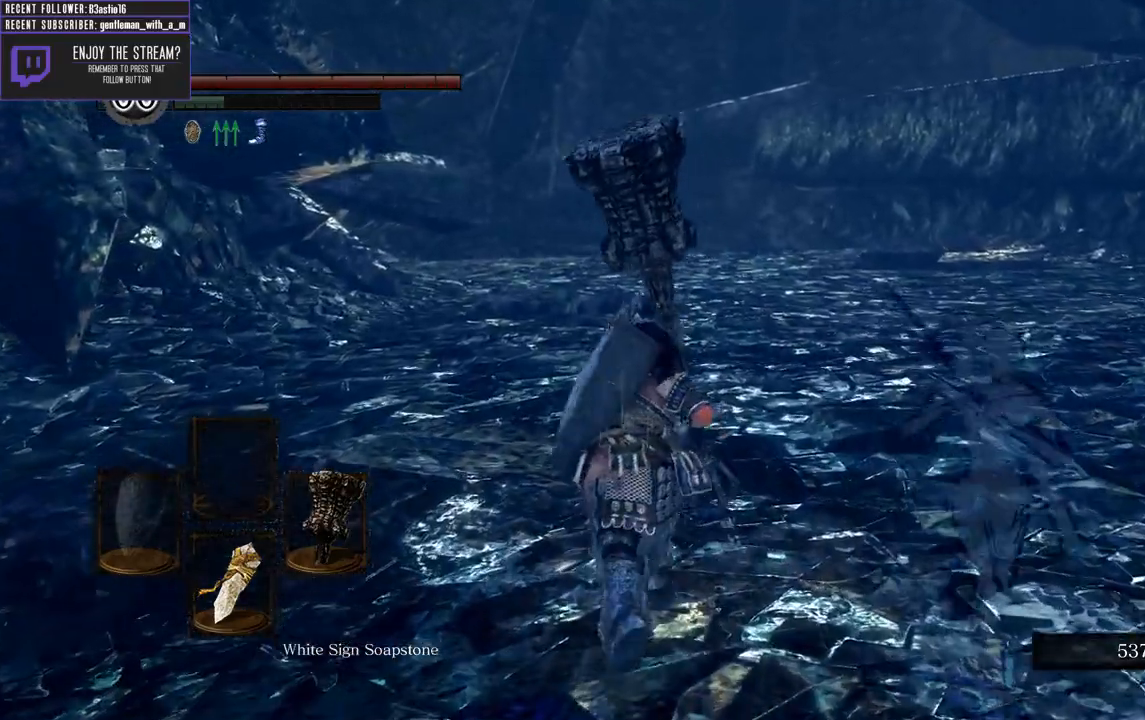
{"buttons": [], "left_stick": "up", "right_stick": "center", "events": []}
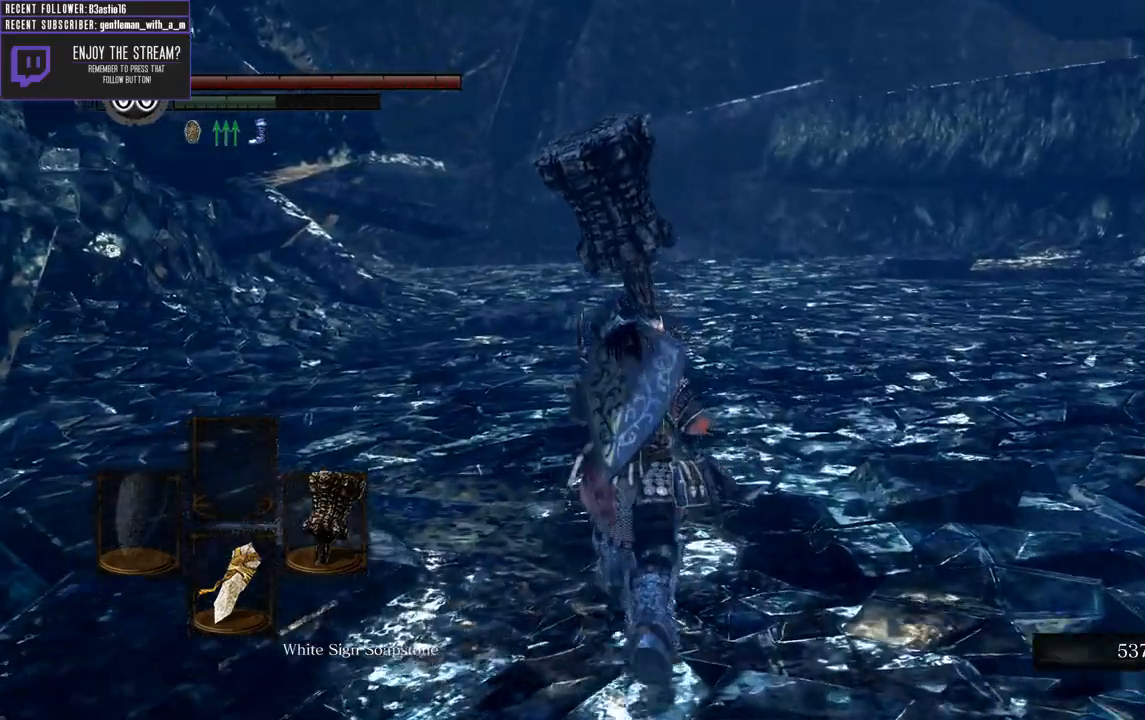
{"buttons": [], "left_stick": "up", "right_stick": "center", "events": []}
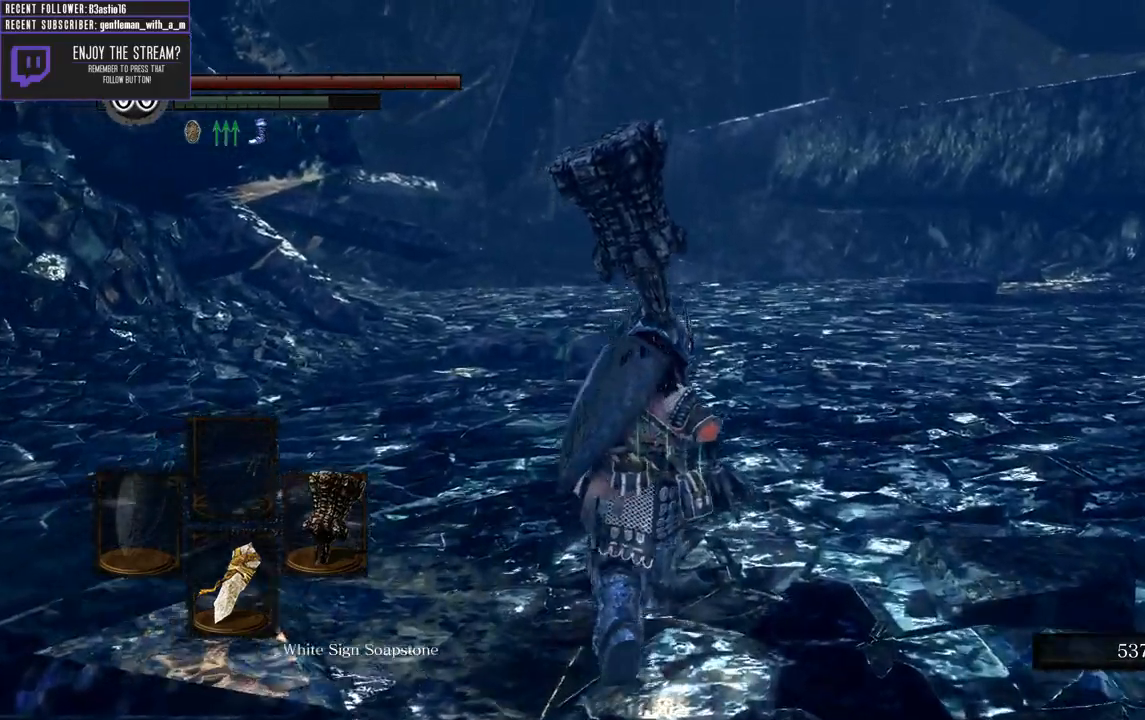
{"buttons": [], "left_stick": "up", "right_stick": "center", "events": []}
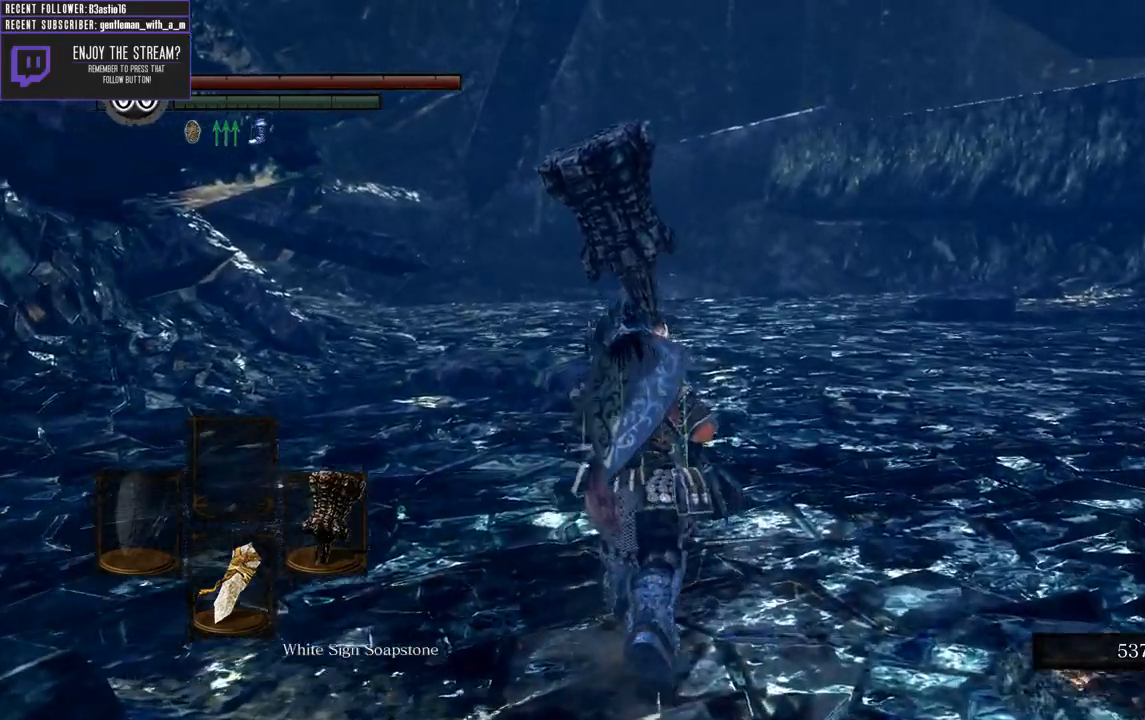
{"buttons": [], "left_stick": "up", "right_stick": "center", "events": []}
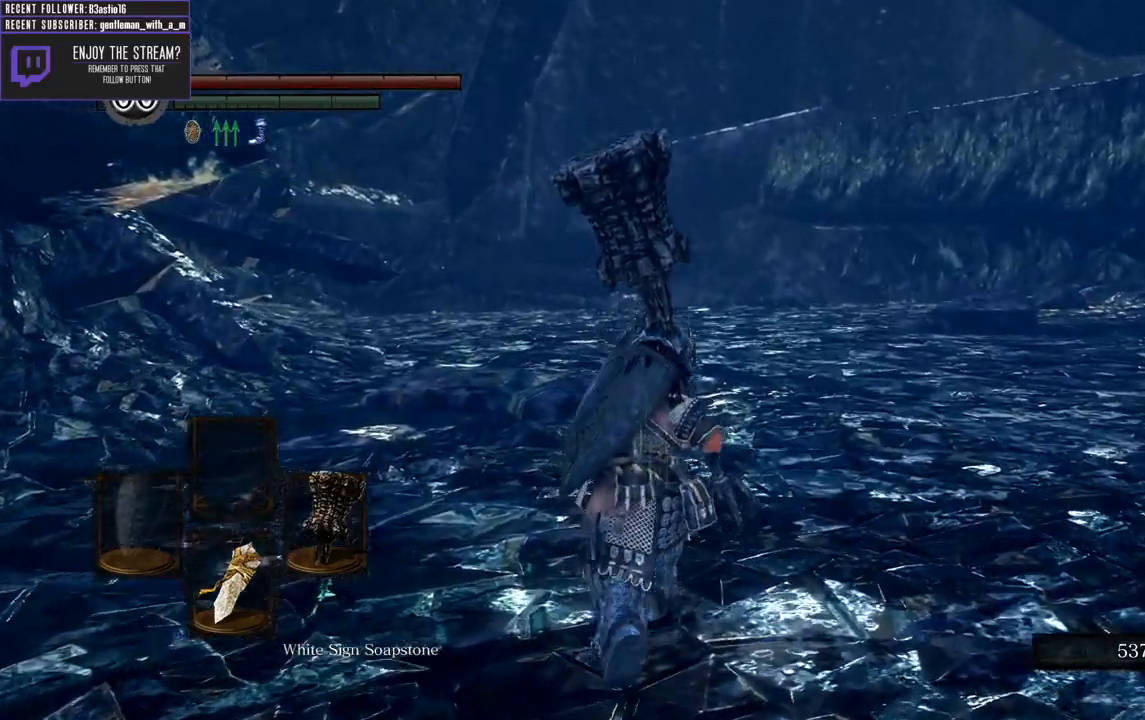
{"buttons": [], "left_stick": "up", "right_stick": "center", "events": []}
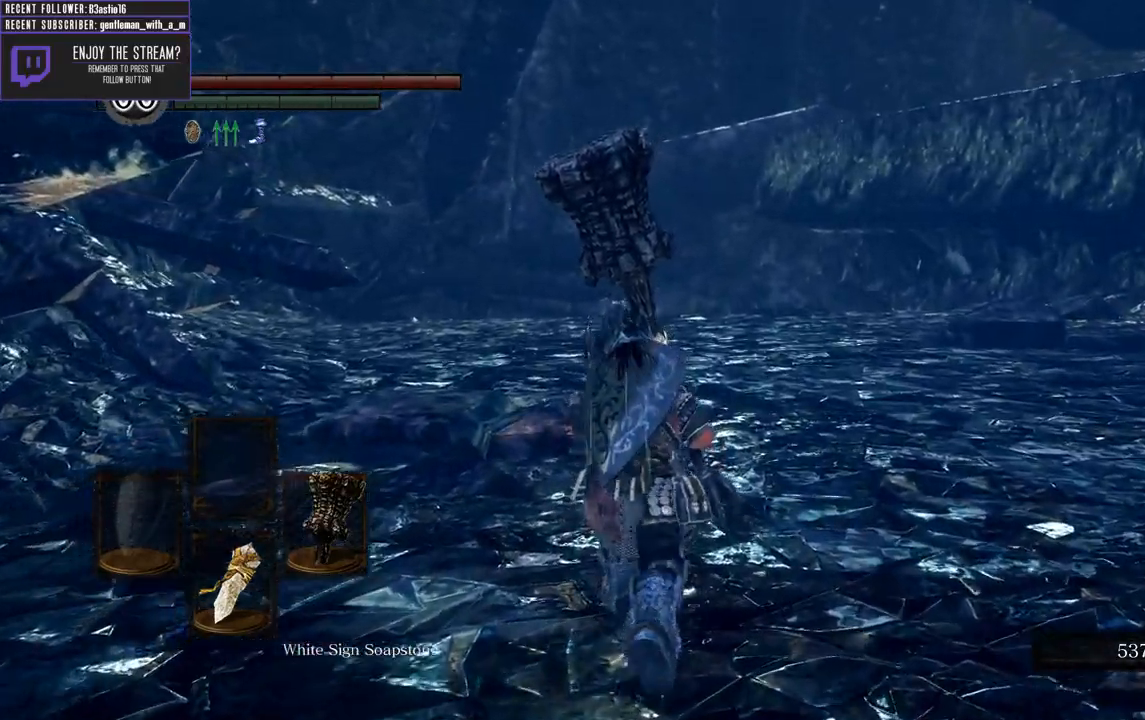
{"buttons": [], "left_stick": "up", "right_stick": "center", "events": []}
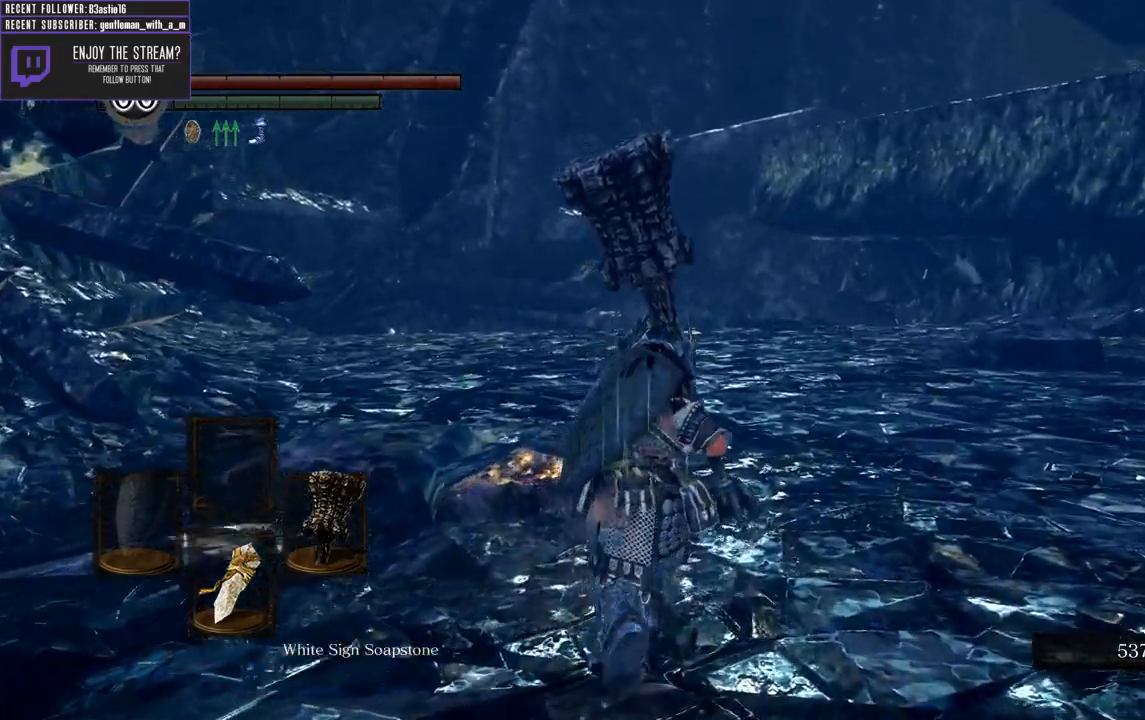
{"buttons": [], "left_stick": "up", "right_stick": "center", "events": []}
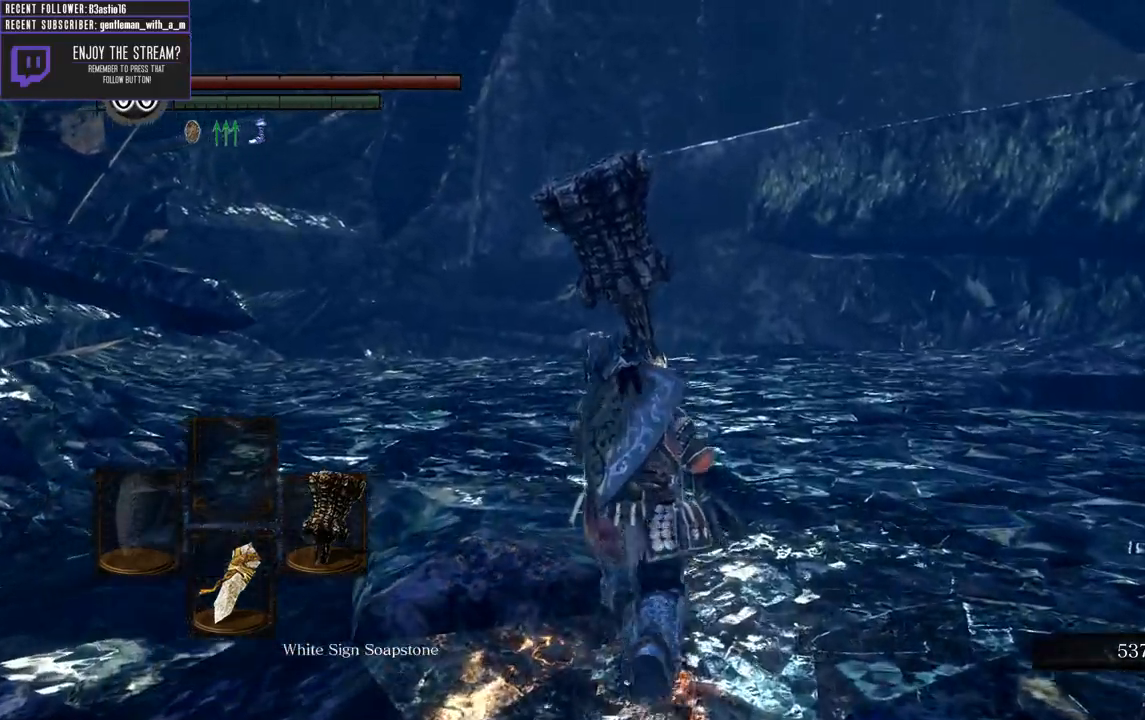
{"buttons": [], "left_stick": "up", "right_stick": "center", "events": []}
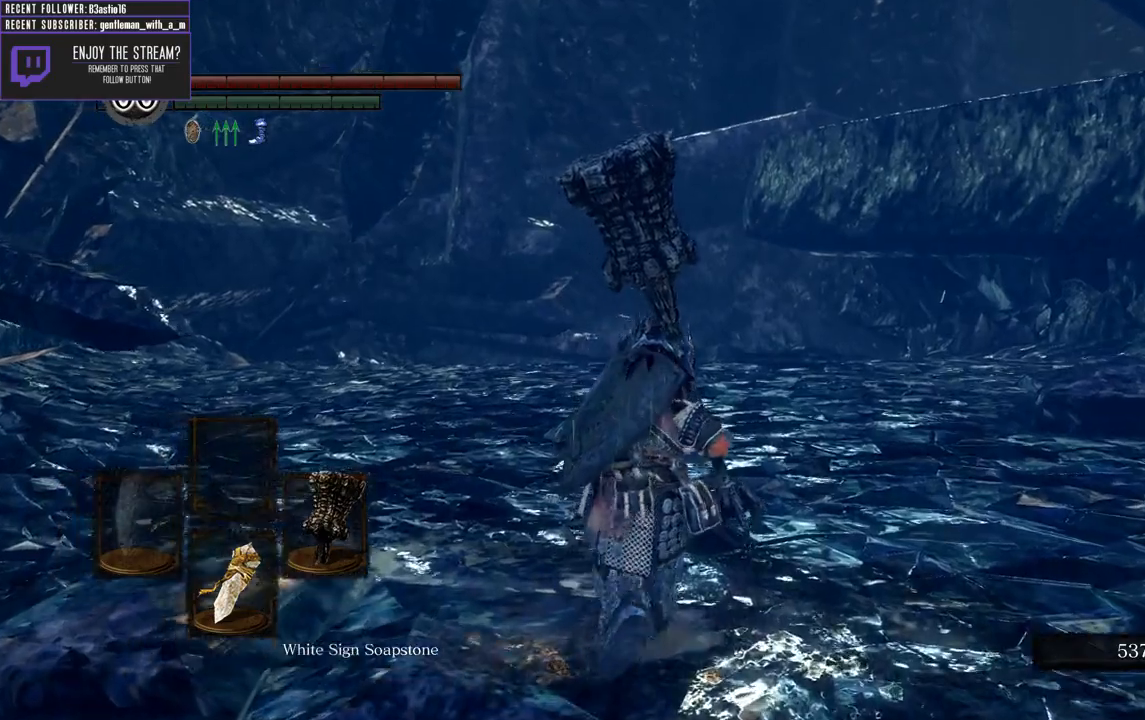
{"buttons": [], "left_stick": "up", "right_stick": "center", "events": []}
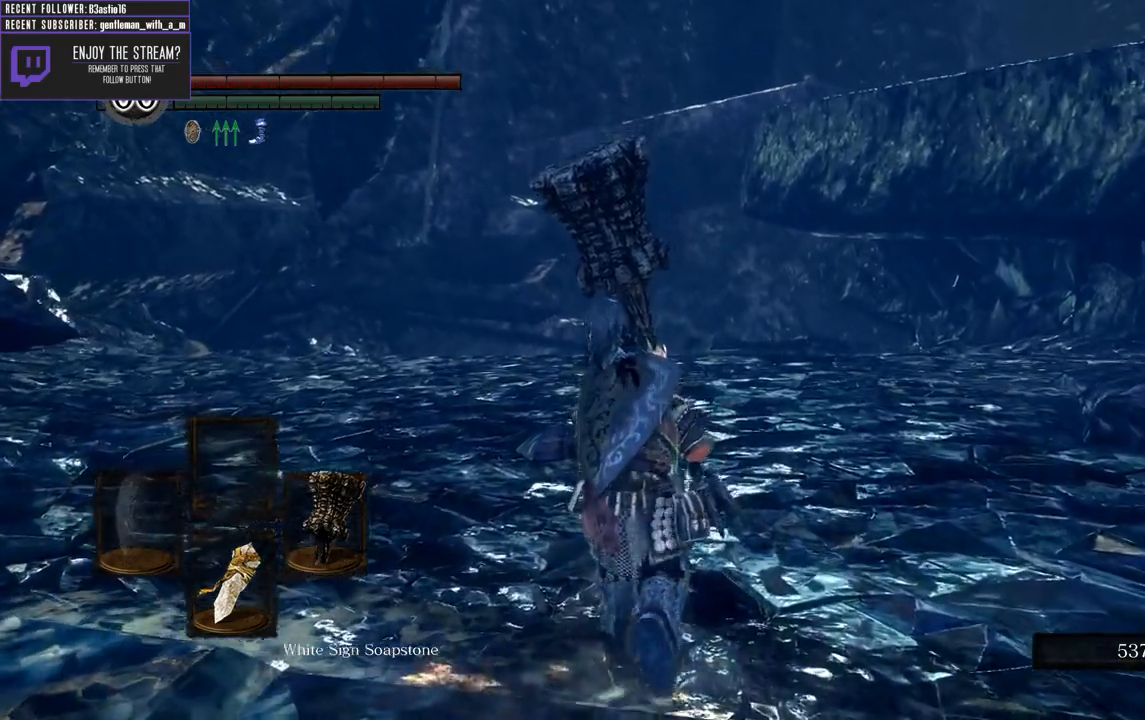
{"buttons": [], "left_stick": "up", "right_stick": "center", "events": []}
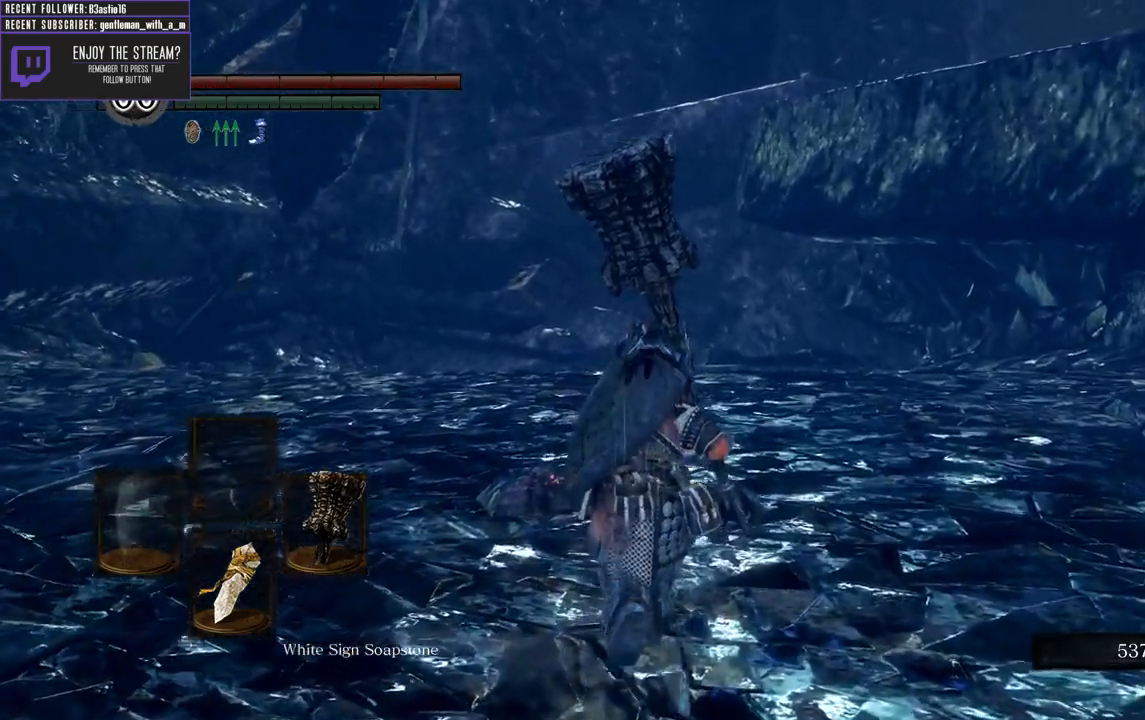
{"buttons": [], "left_stick": "up", "right_stick": "center", "events": []}
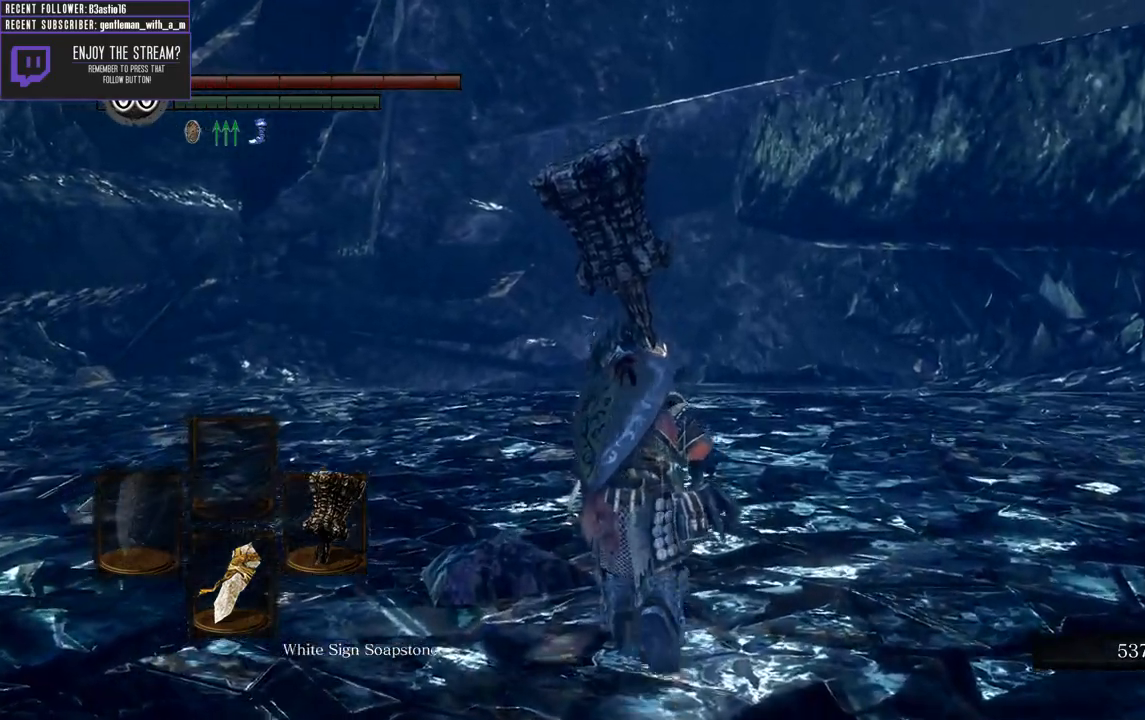
{"buttons": [], "left_stick": "up", "right_stick": "center", "events": []}
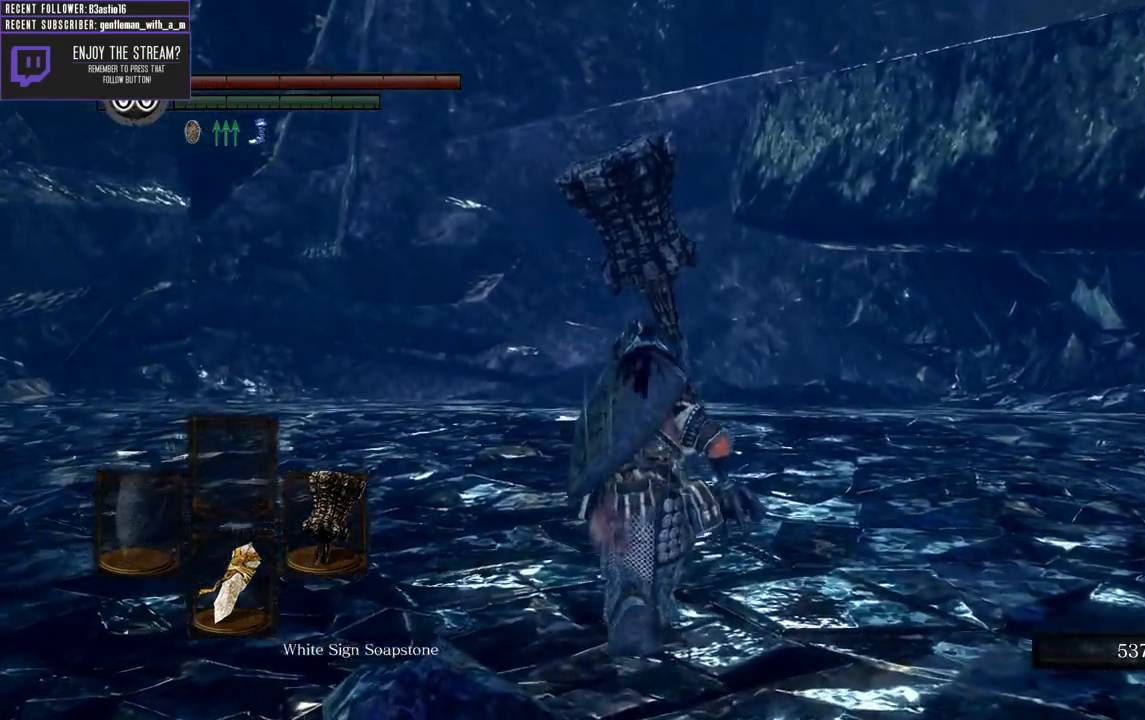
{"buttons": [], "left_stick": "up", "right_stick": "center", "events": []}
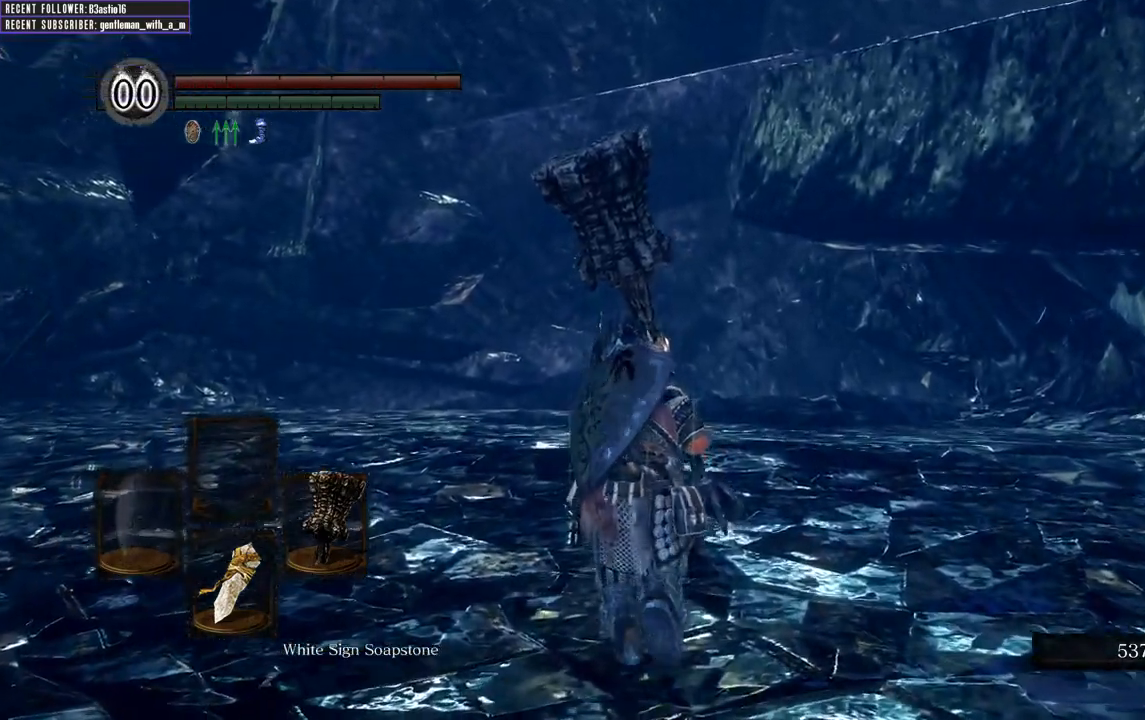
{"buttons": [], "left_stick": "up", "right_stick": "center", "events": []}
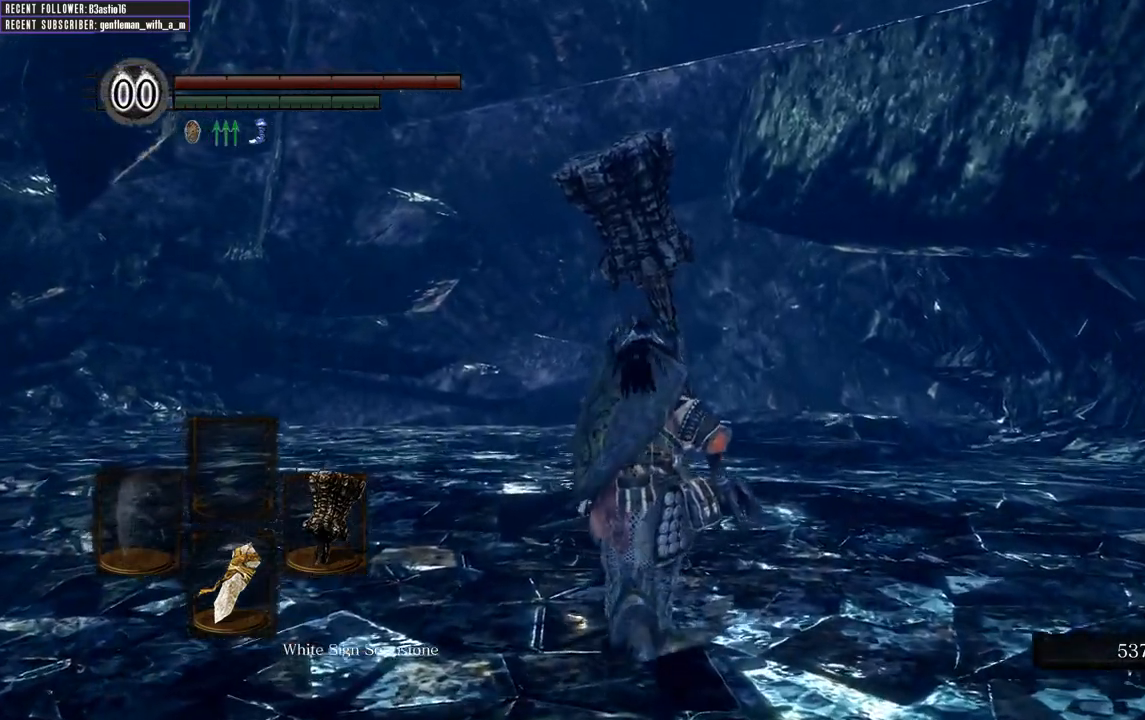
{"buttons": [], "left_stick": "up", "right_stick": "center", "events": []}
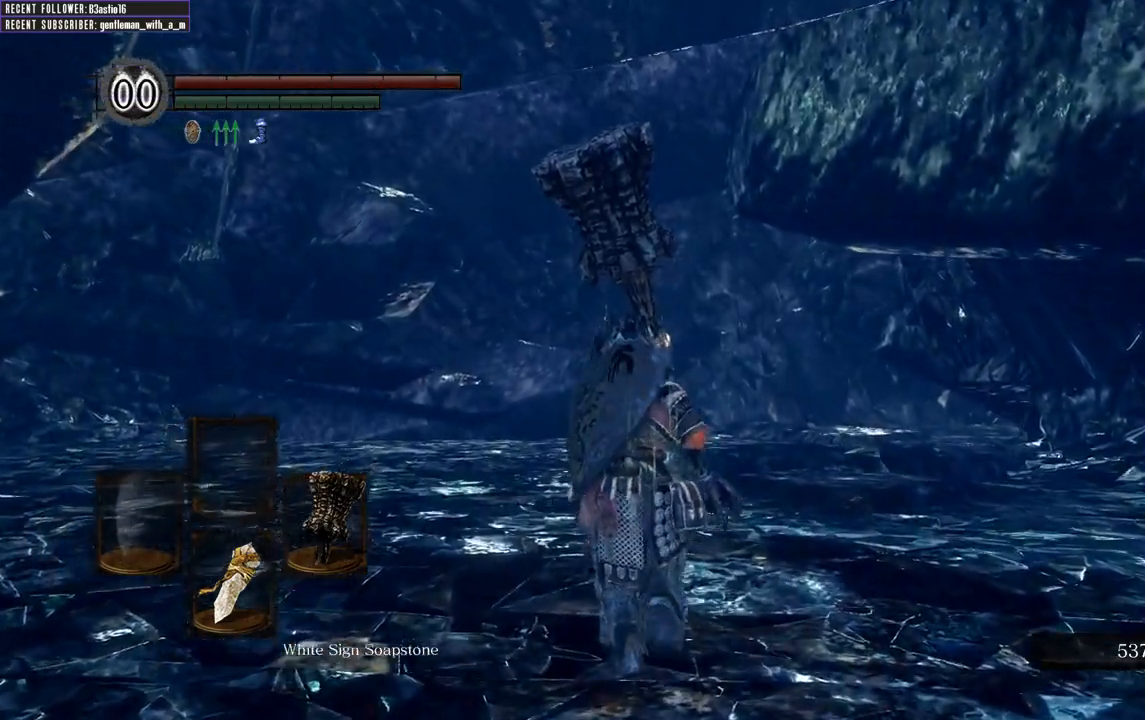
{"buttons": ["B"], "left_stick": "up", "right_stick": "center", "events": [[133, "B", "down"]]}
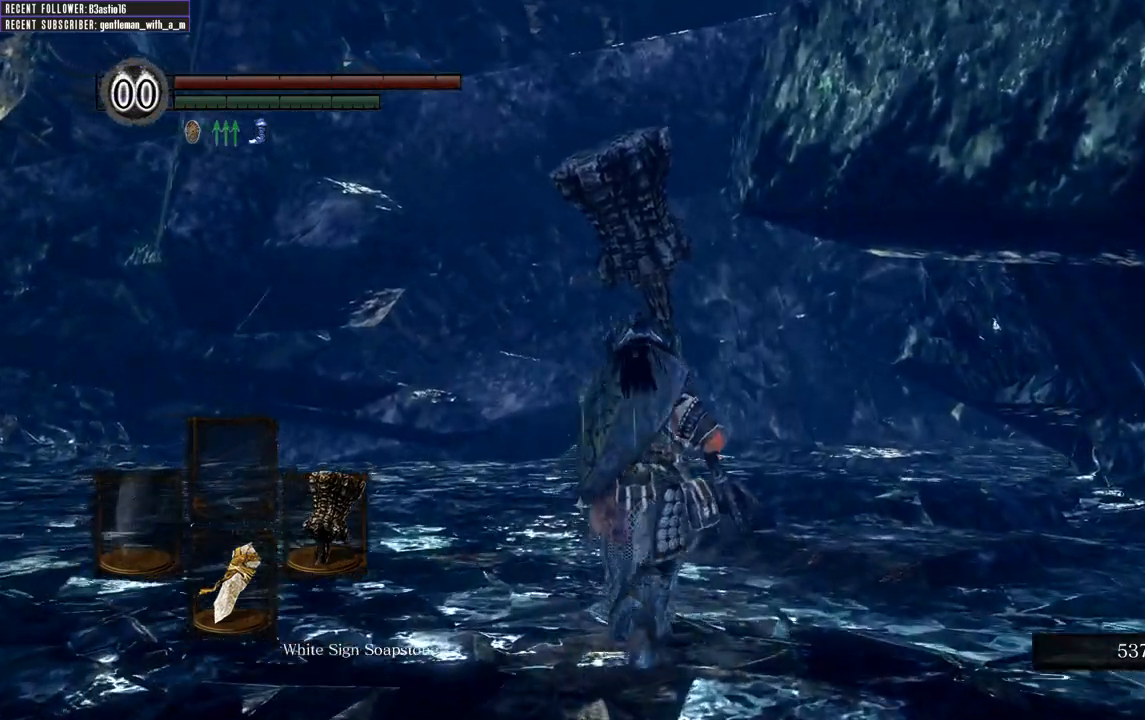
{"buttons": ["B"], "left_stick": "up", "right_stick": "center", "events": []}
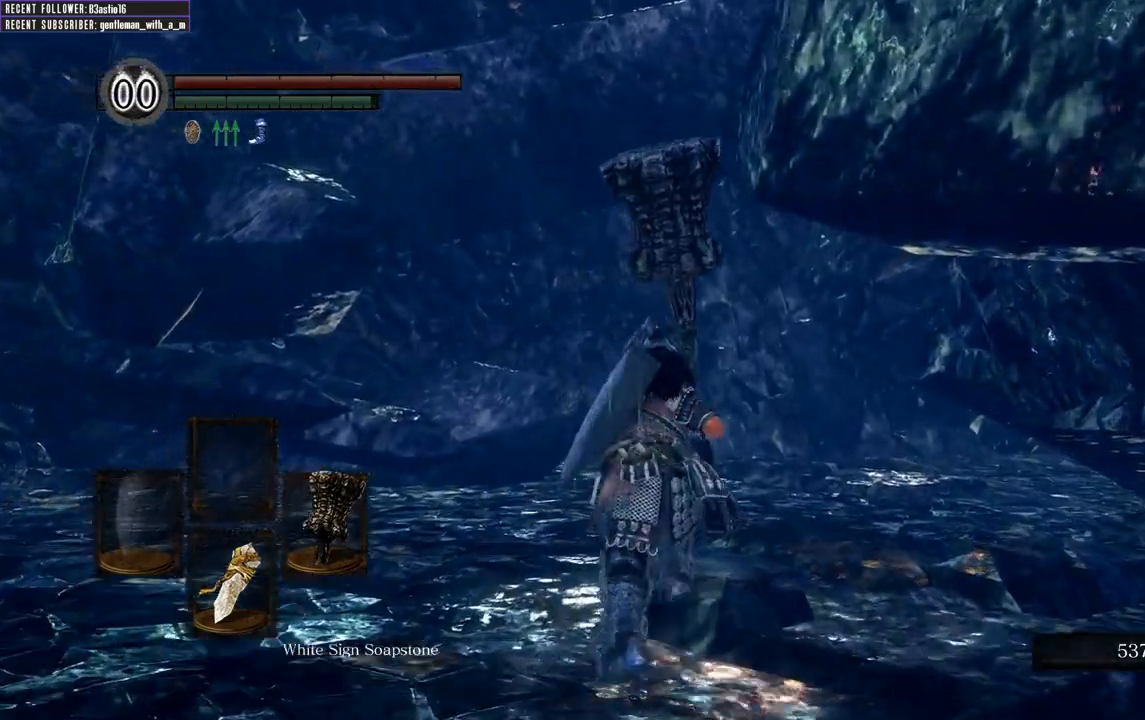
{"buttons": ["B"], "left_stick": "up", "right_stick": "center", "events": []}
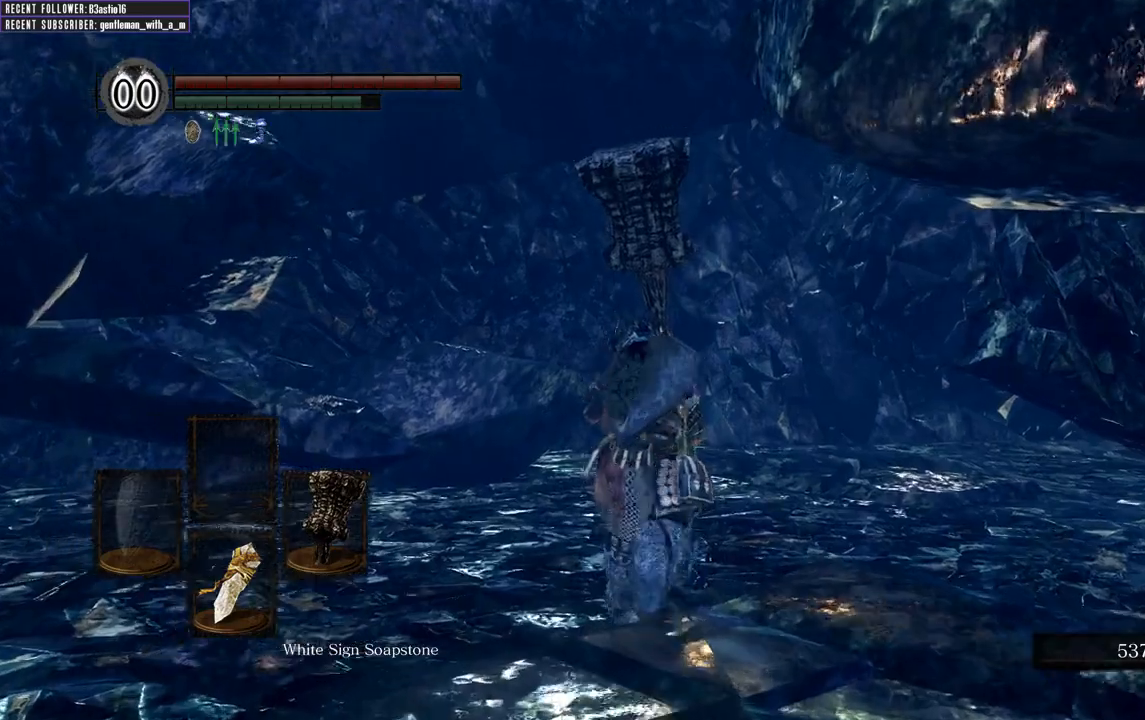
{"buttons": ["B"], "left_stick": "up", "right_stick": "center", "events": []}
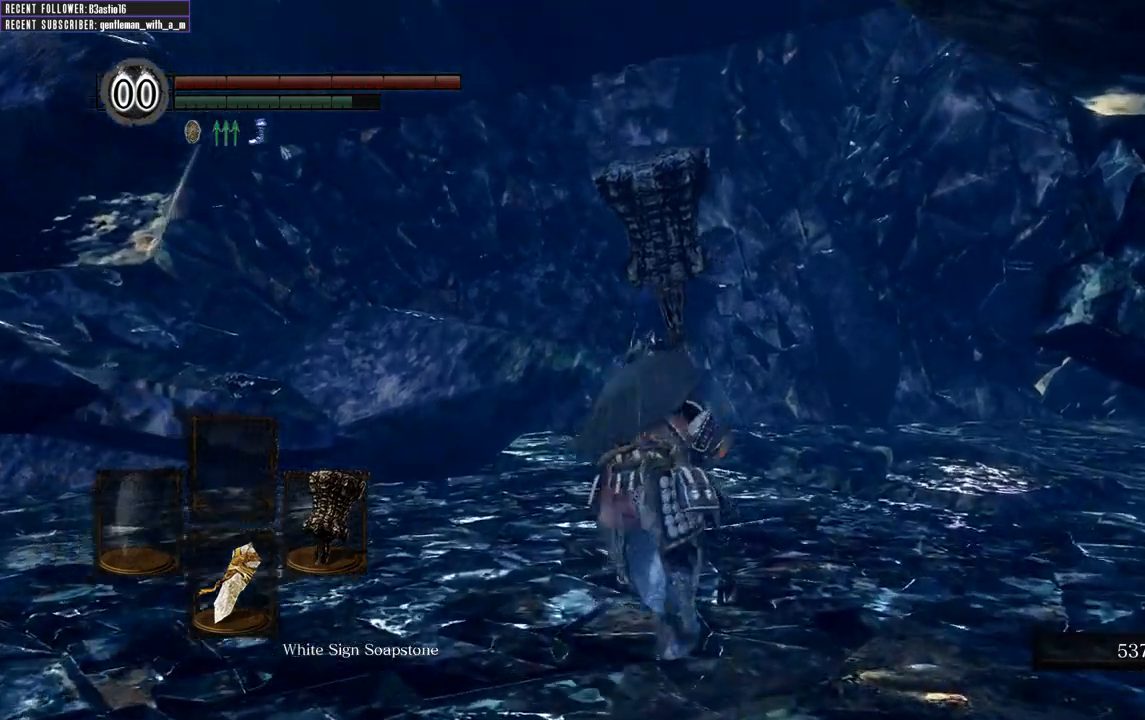
{"buttons": ["B"], "left_stick": "up", "right_stick": "right", "events": [[500, "right_stick", "right"]]}
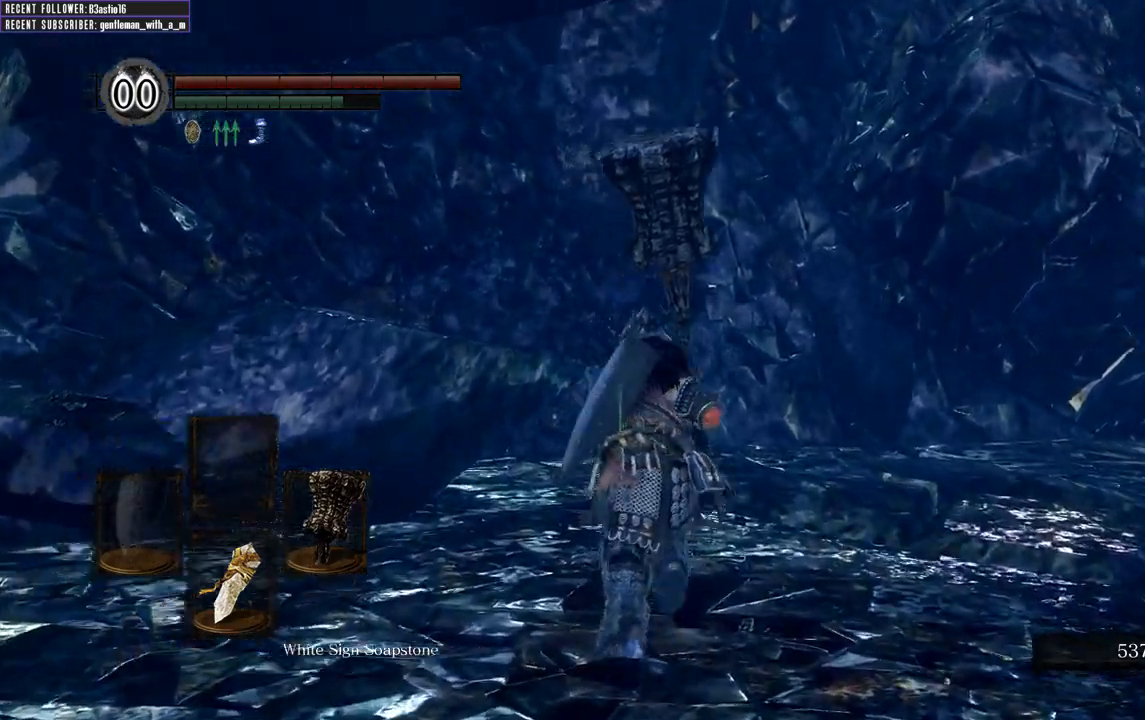
{"buttons": ["B"], "left_stick": "up", "right_stick": "center", "events": [[233, "right_stick", "center"]]}
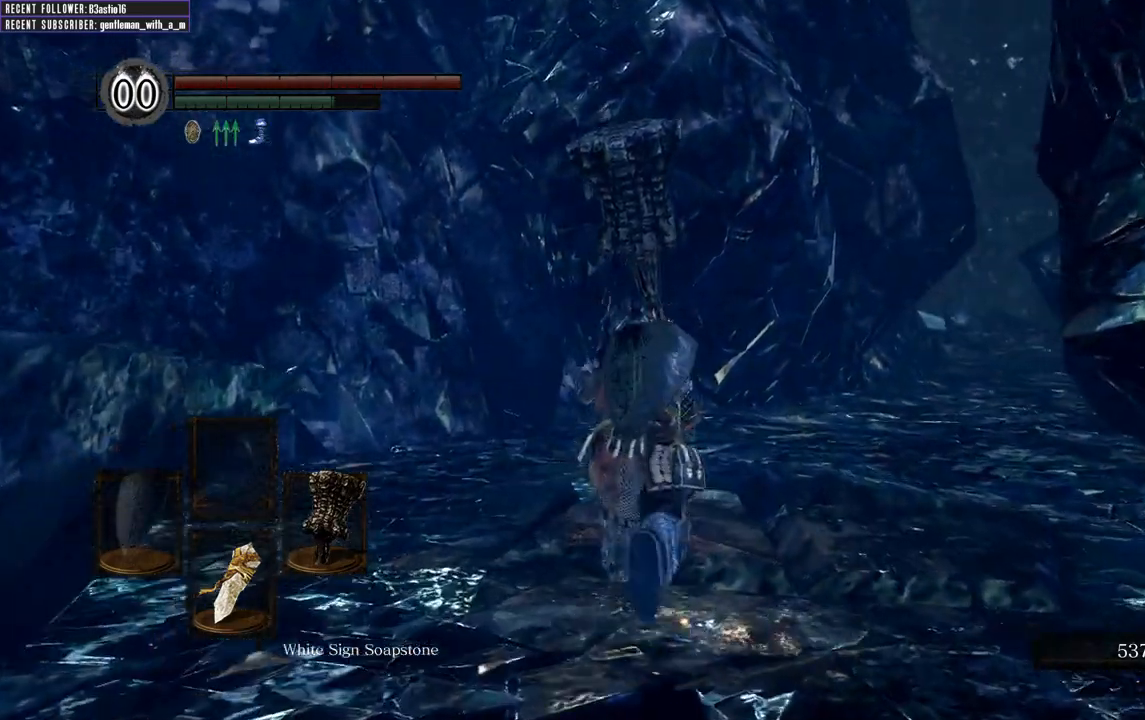
{"buttons": ["B"], "left_stick": "up", "right_stick": "center", "events": [[150, "right_stick", "right"], [300, "right_stick", "center"]]}
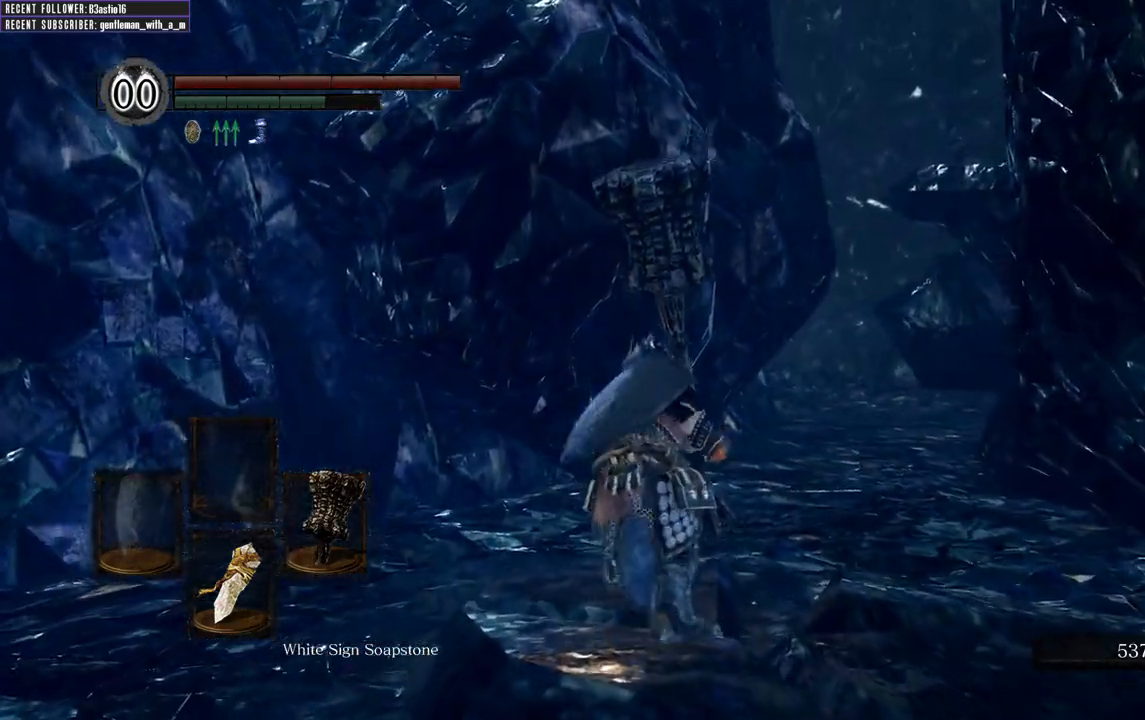
{"buttons": ["B"], "left_stick": "up", "right_stick": "center", "events": [[267, "right_stick", "right"], [400, "right_stick", "center"]]}
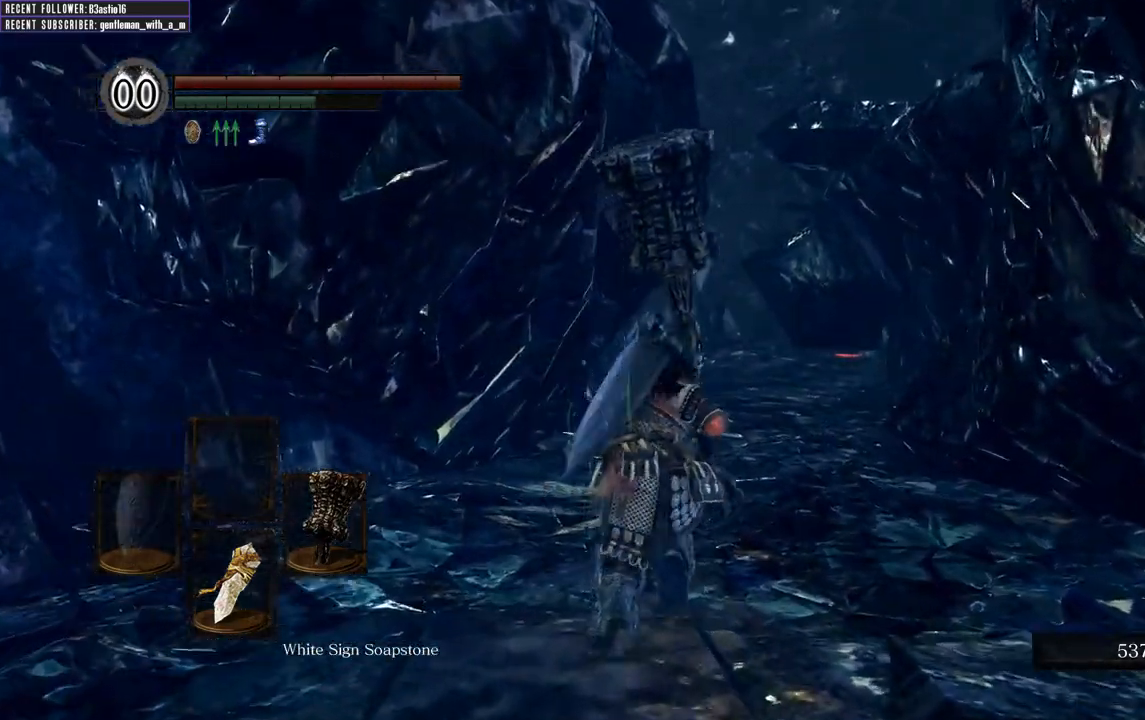
{"buttons": ["B"], "left_stick": "up", "right_stick": "center", "events": []}